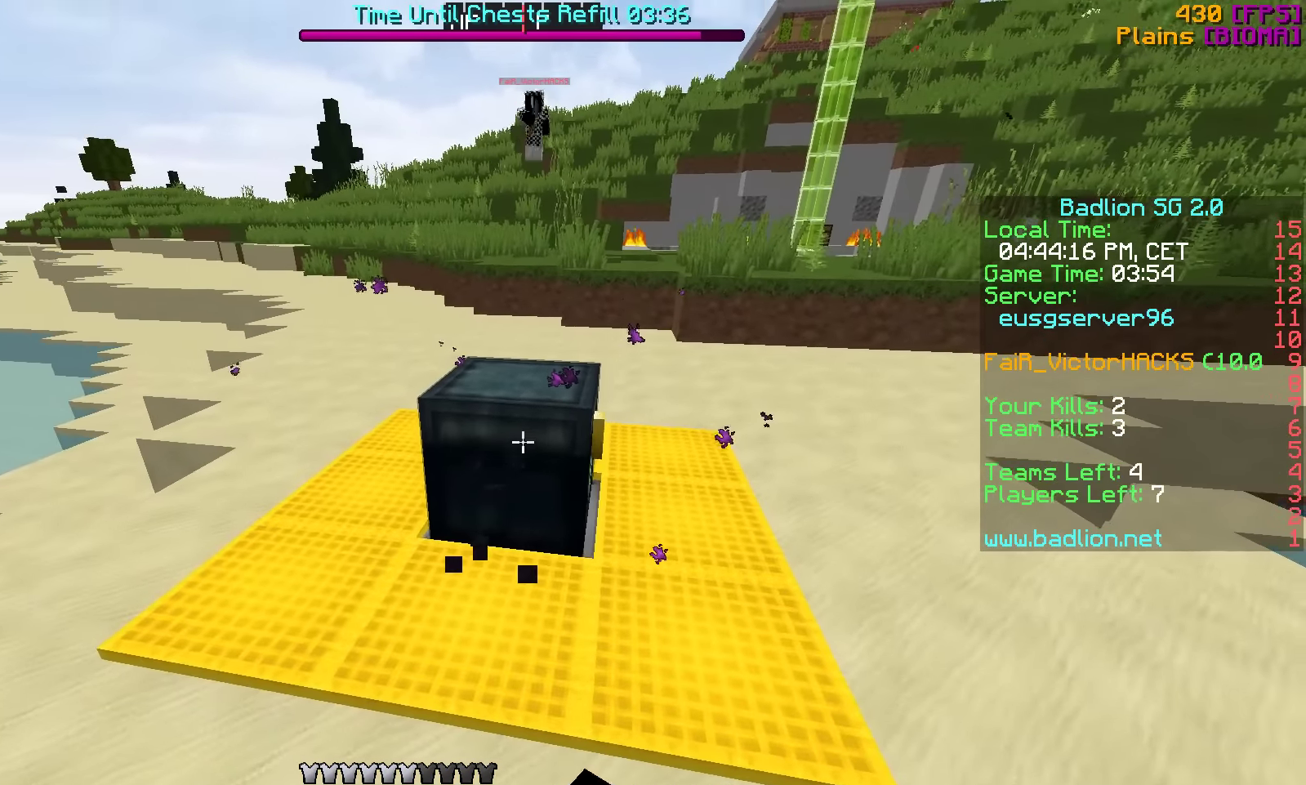
Gameplay with keyboard; each line is a JSON object with the keys held at the frame after it. "events" lists presses ("down") and releases ("up") of "a", "d", "f", "s", "v", "w" and "x" between this image and that frame as [ms after this image, input, new state], when the widget could be followed in between. No other keys are recorded. Mouse input is not recorded. Not read: c.
{"keys": [], "events": []}
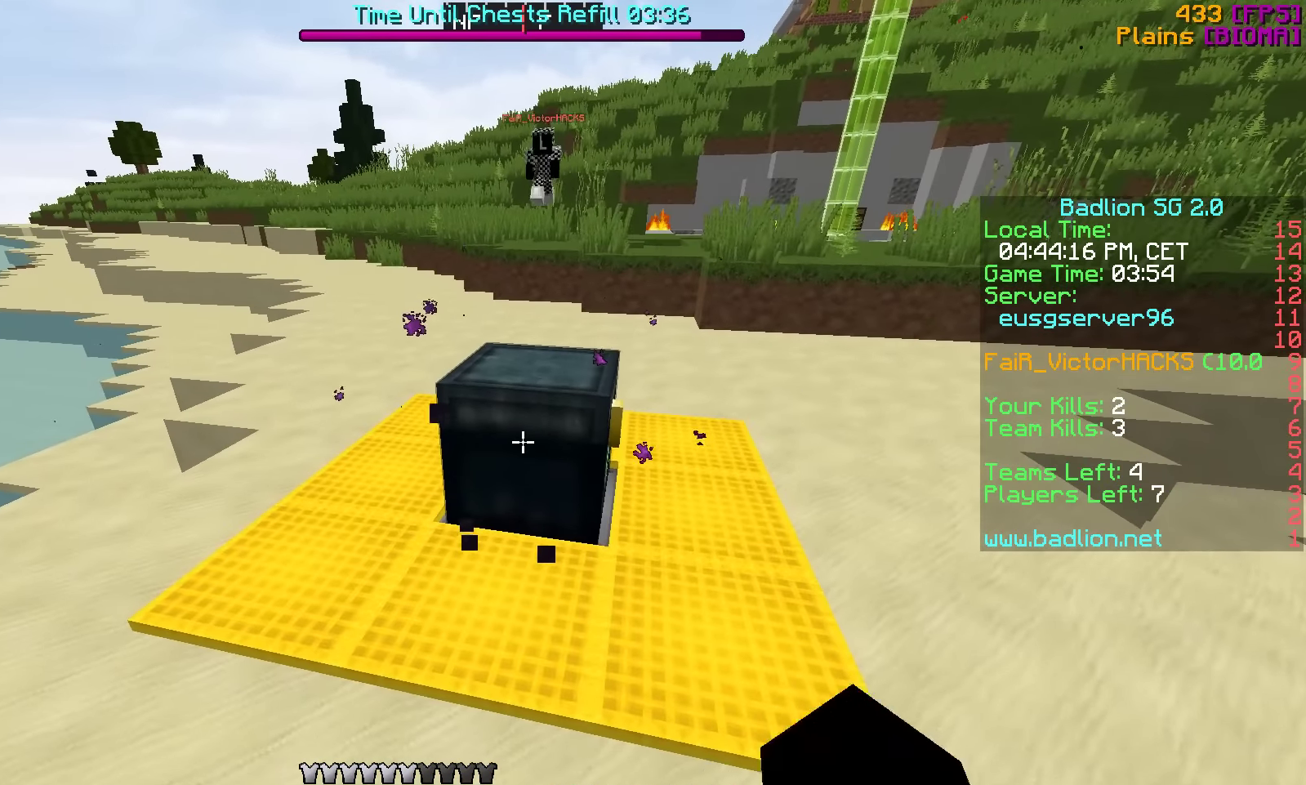
{"keys": ["a"], "events": [[117, "d", "down"], [267, "d", "up"], [367, "a", "down"]]}
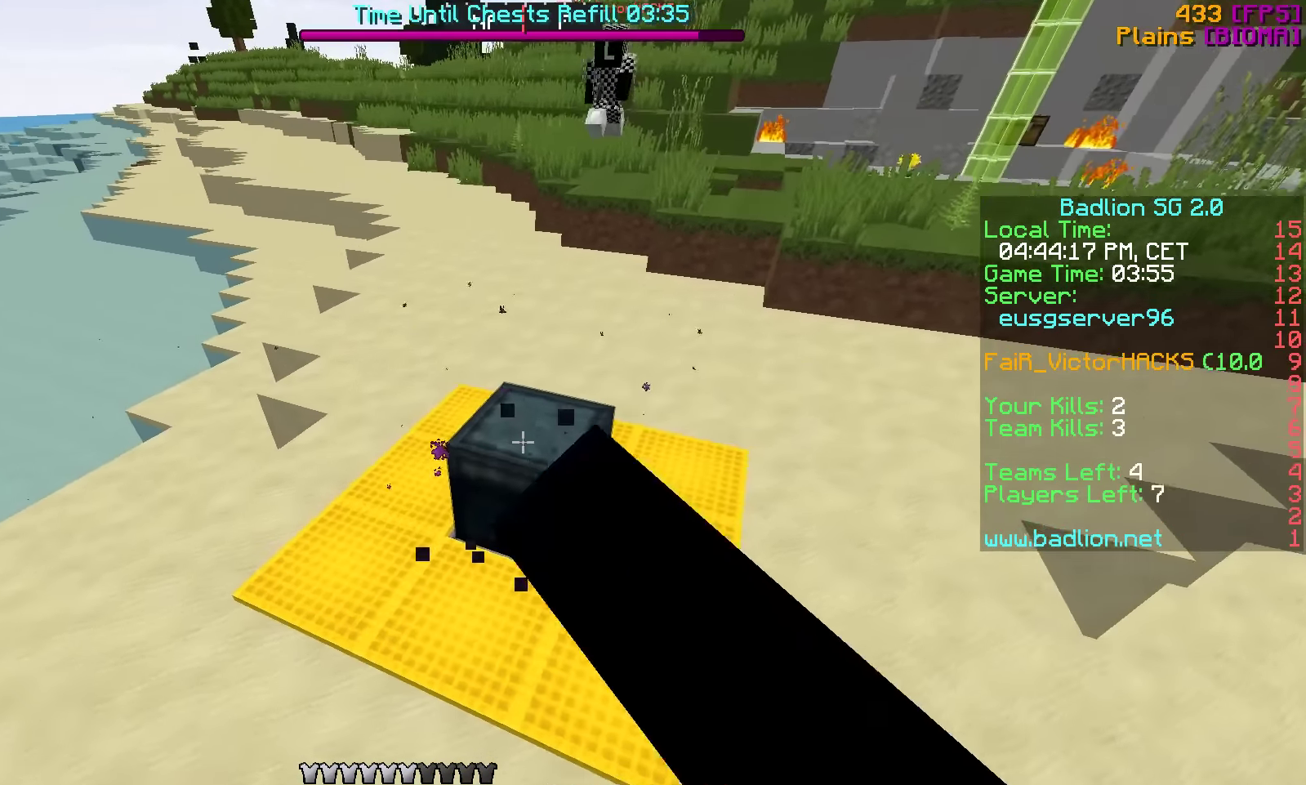
{"keys": ["d"], "events": [[367, "a", "up"], [367, "d", "down"]]}
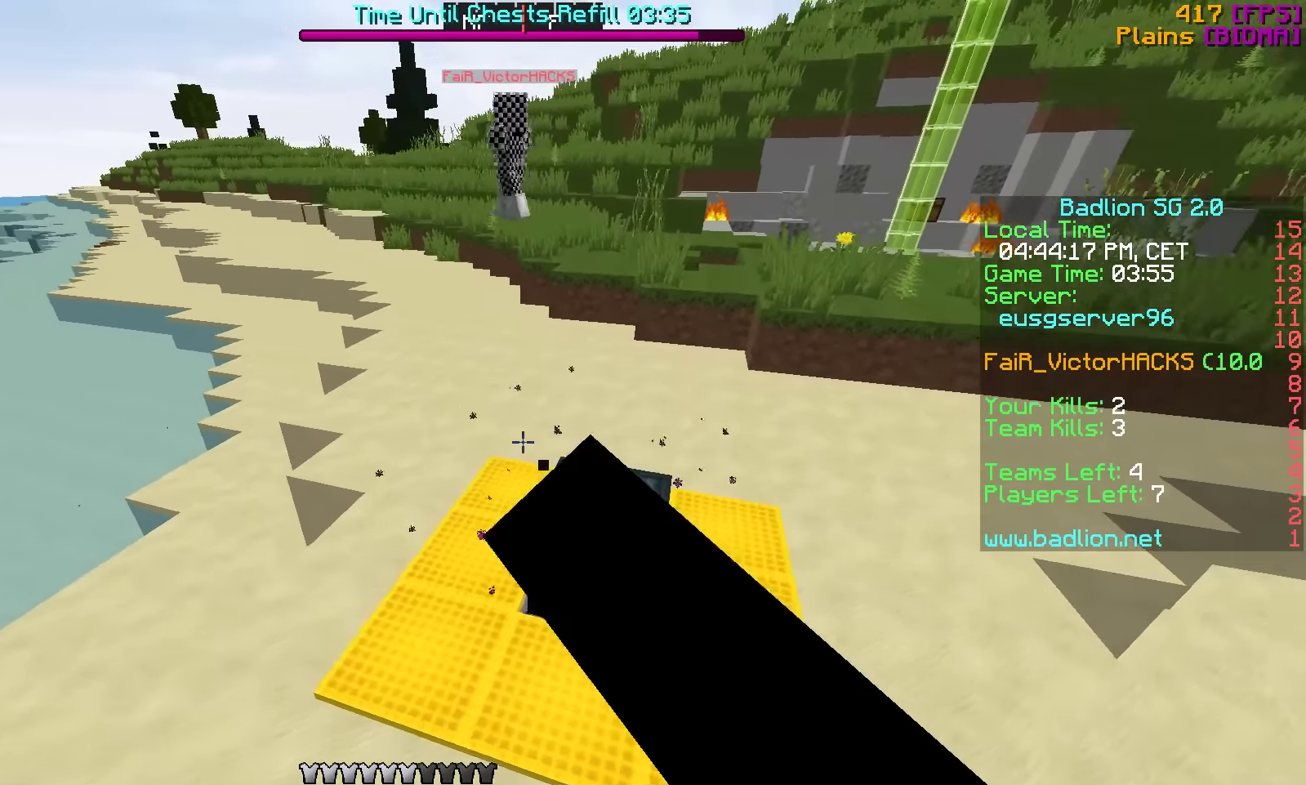
{"keys": [], "events": [[217, "d", "up"]]}
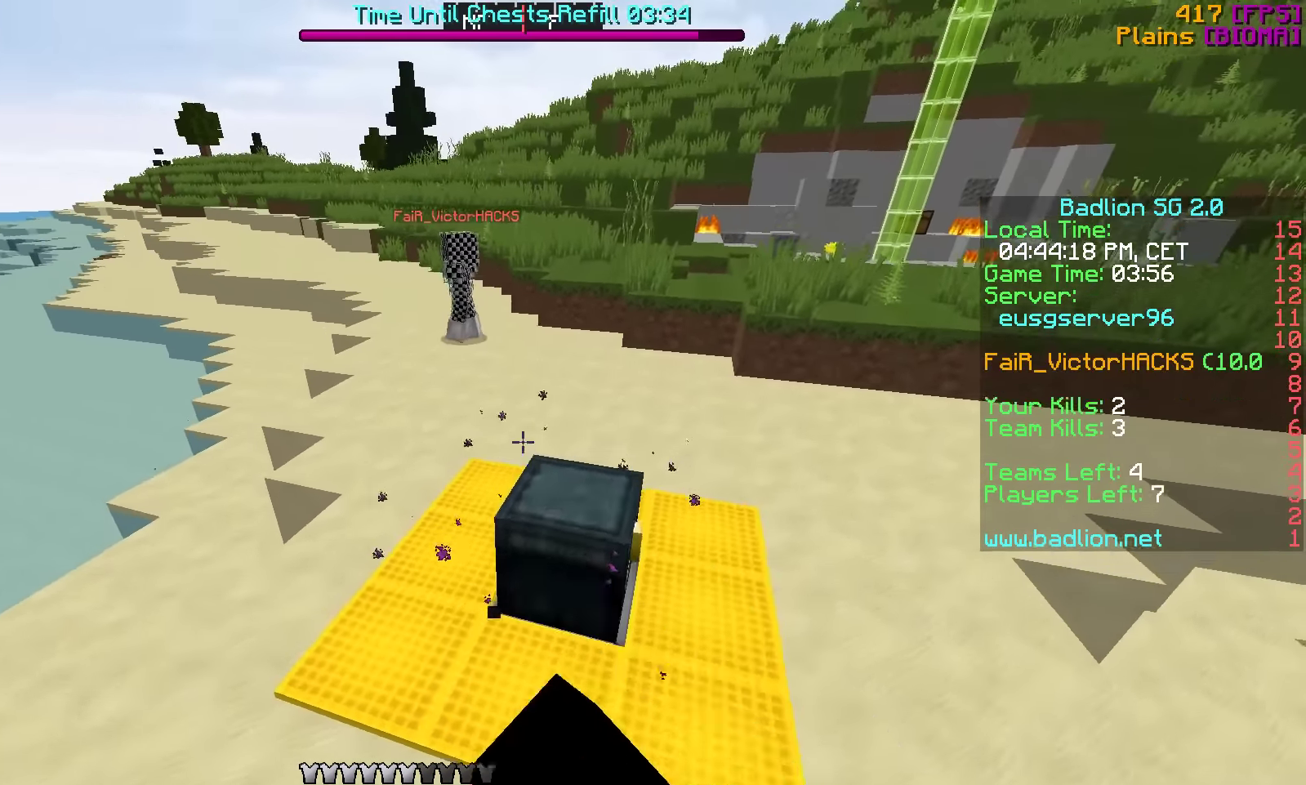
{"keys": [], "events": []}
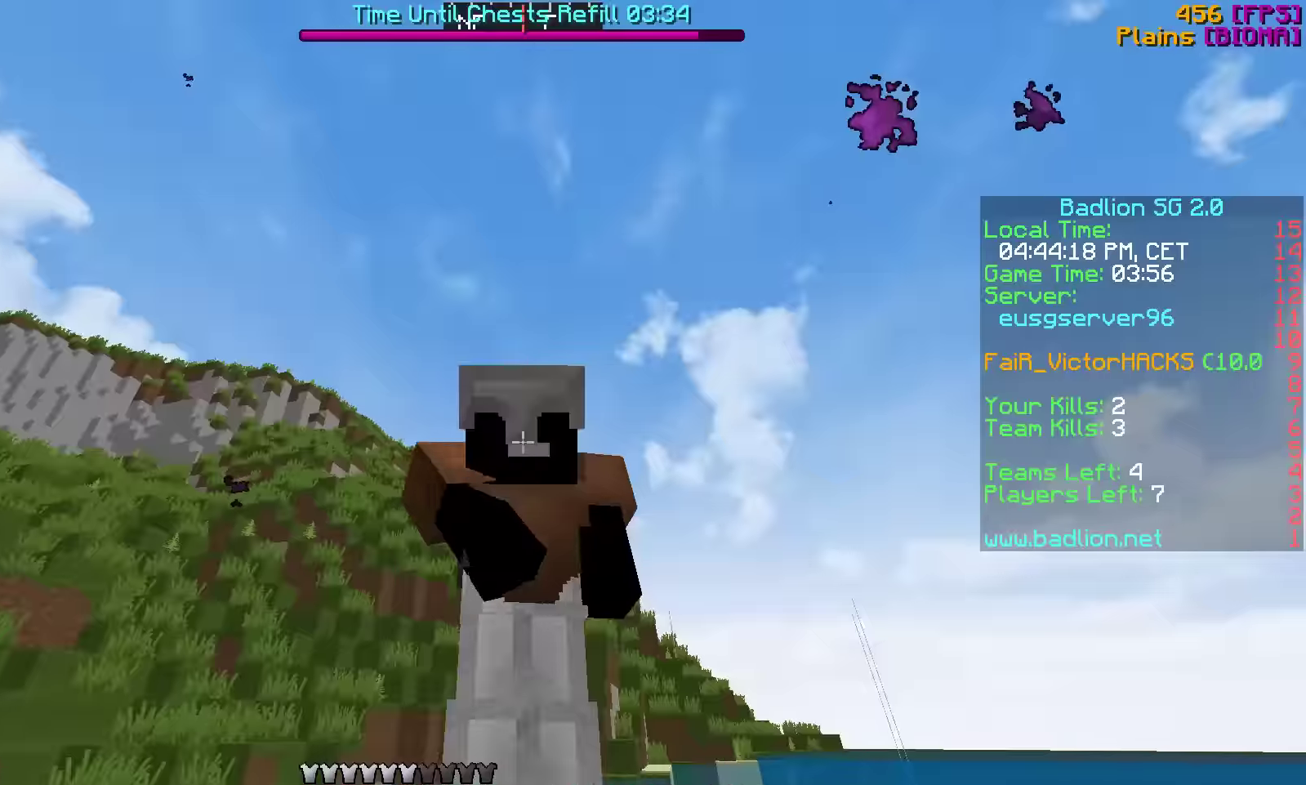
{"keys": [], "events": []}
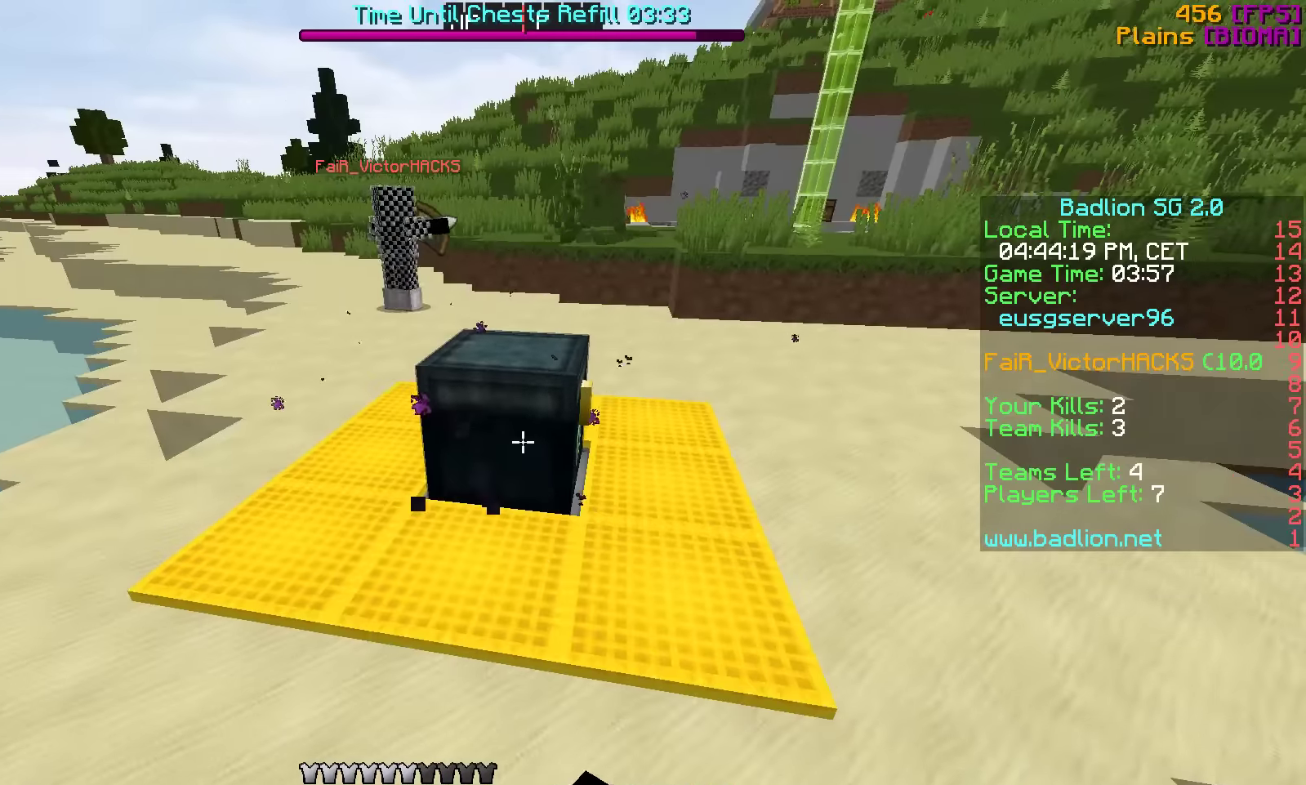
{"keys": [], "events": []}
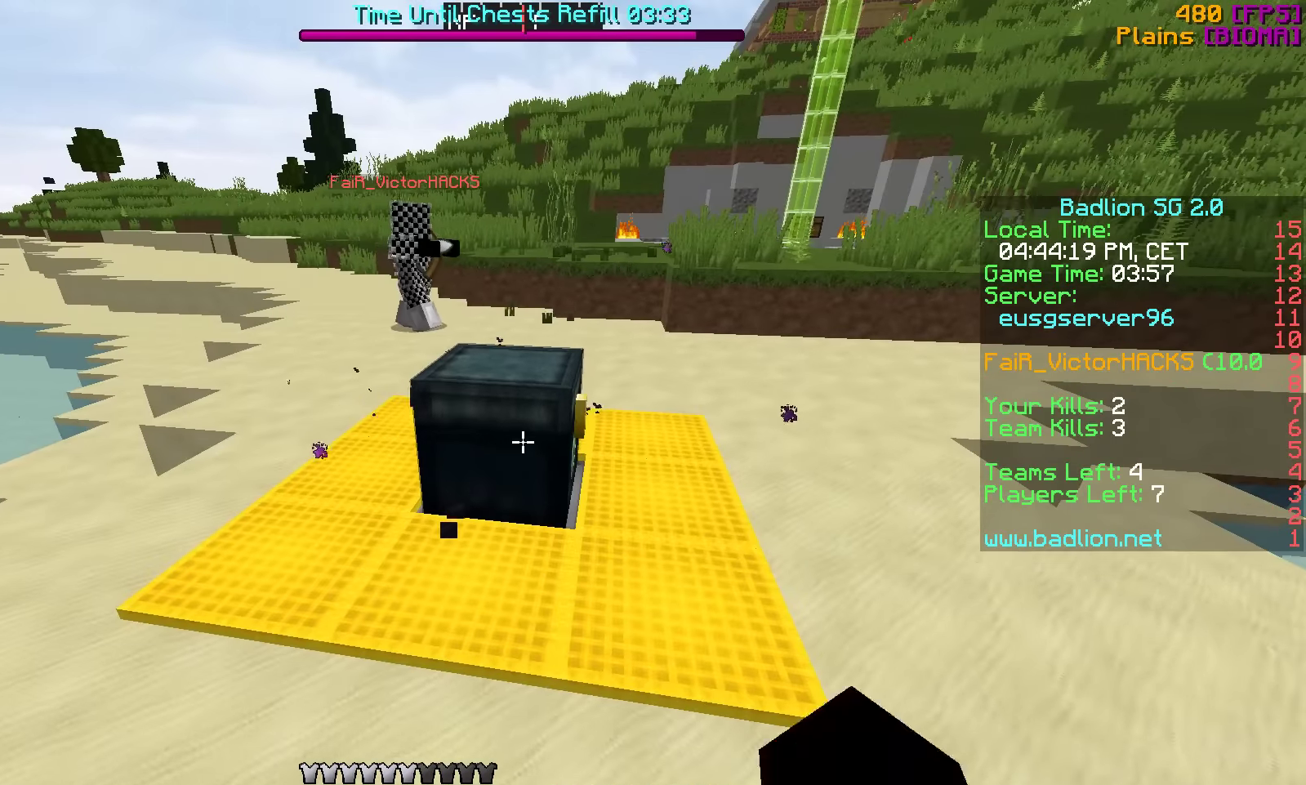
{"keys": [], "events": [[317, "w", "down"], [417, "w", "up"]]}
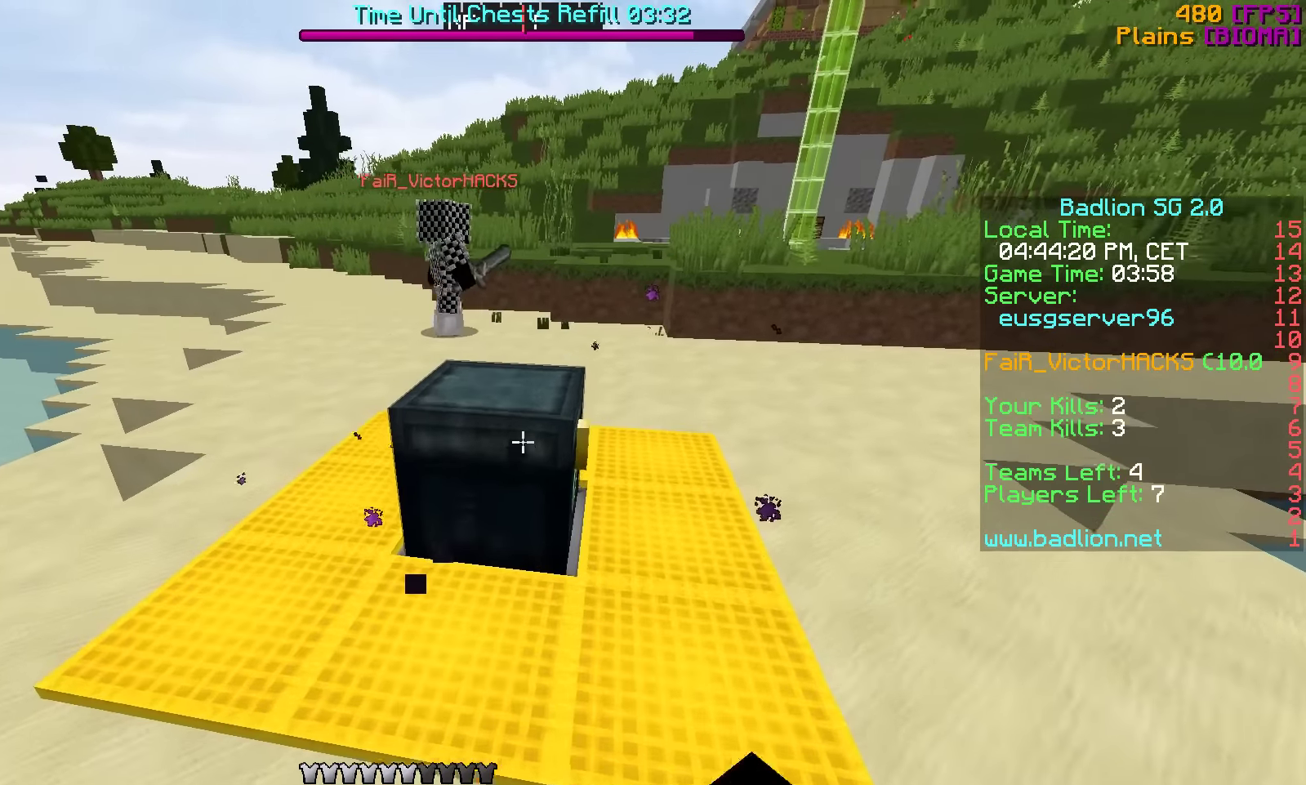
{"keys": [], "events": []}
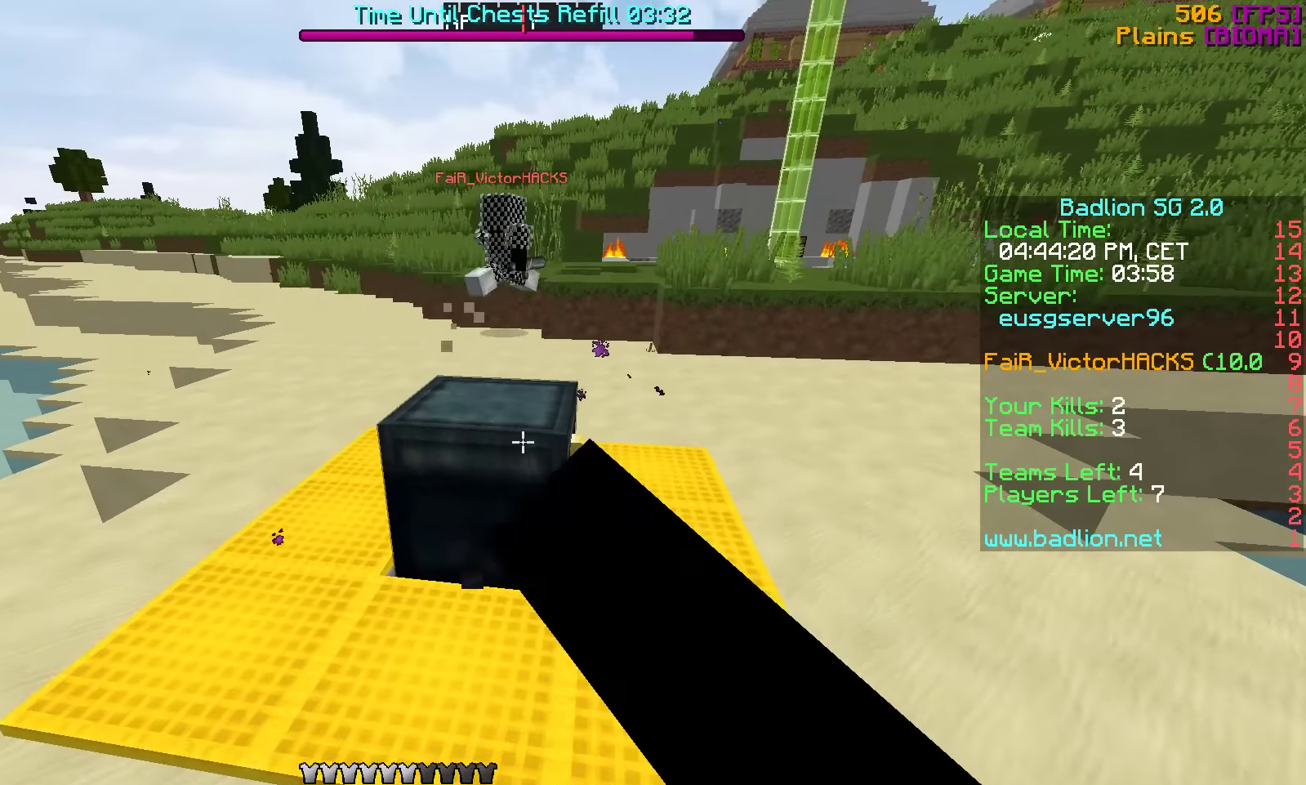
{"keys": [], "events": []}
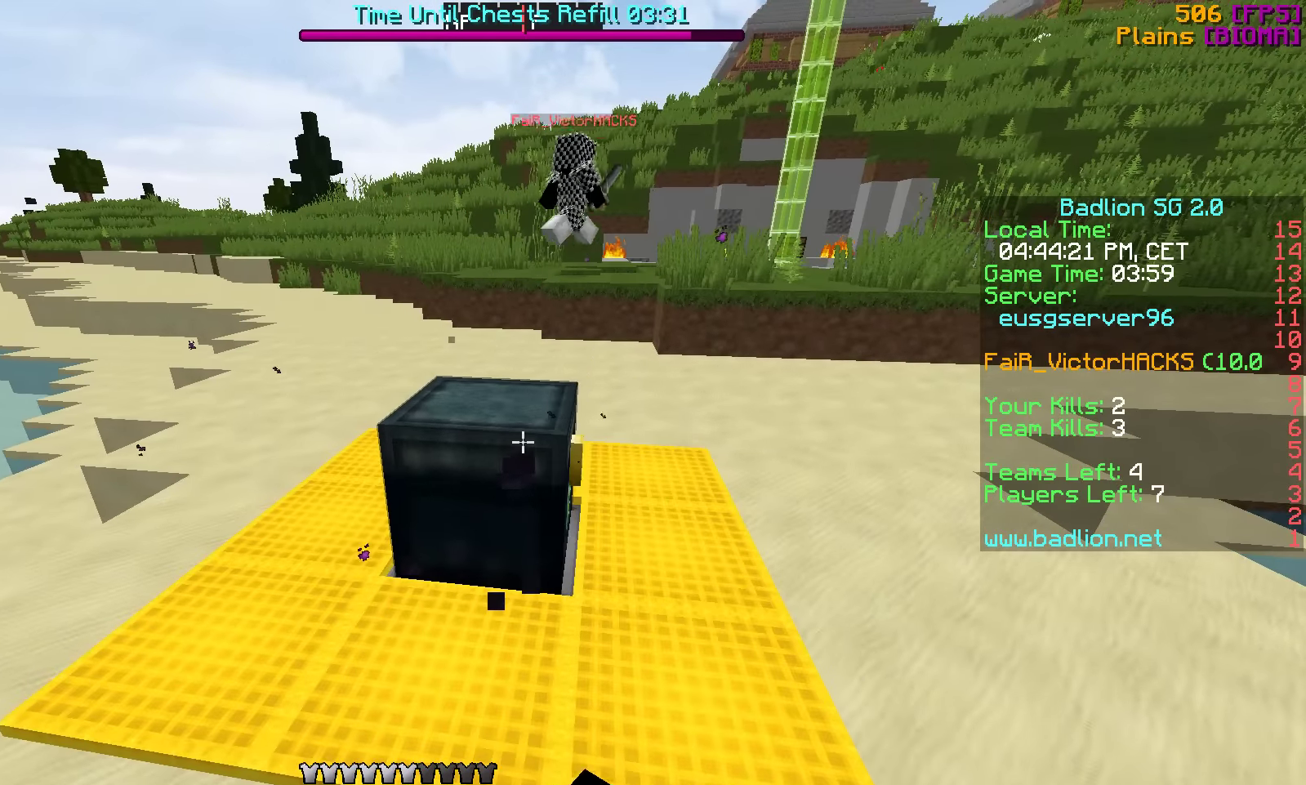
{"keys": [], "events": []}
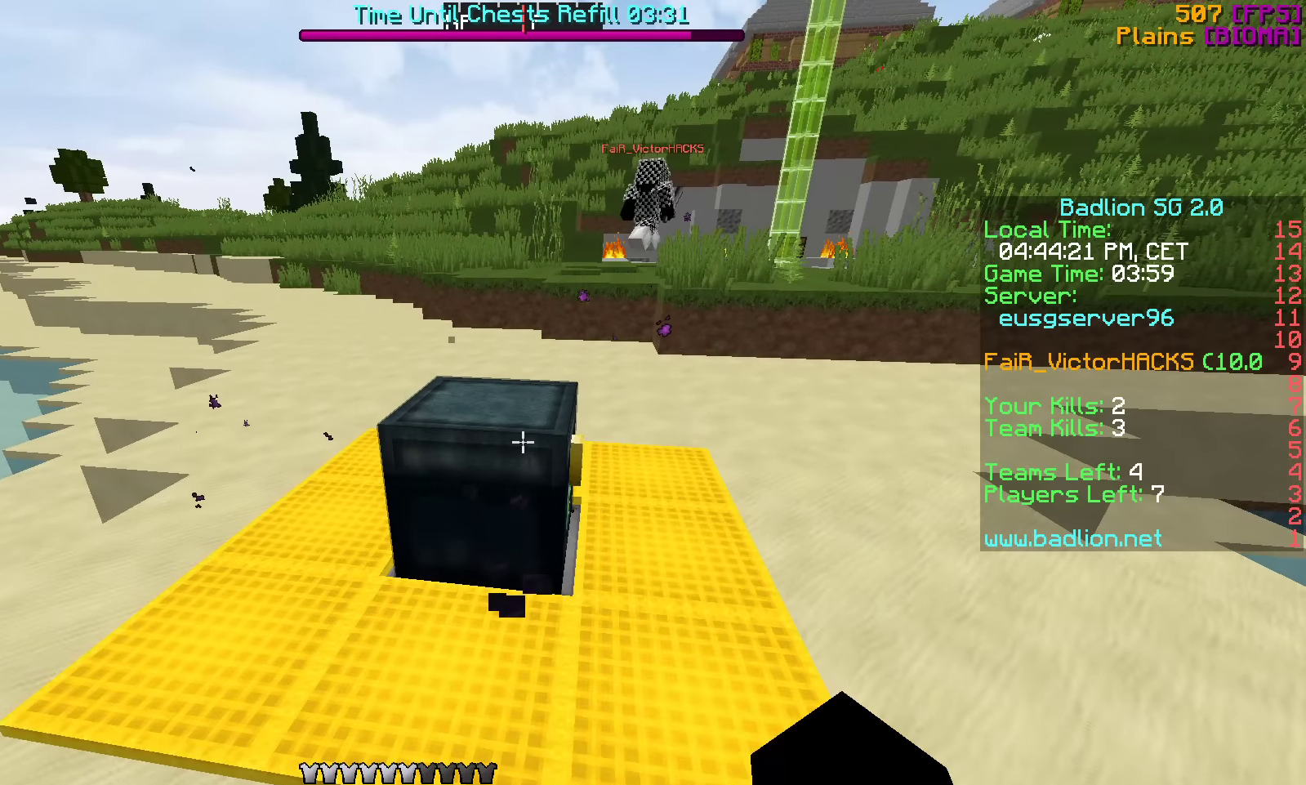
{"keys": [], "events": []}
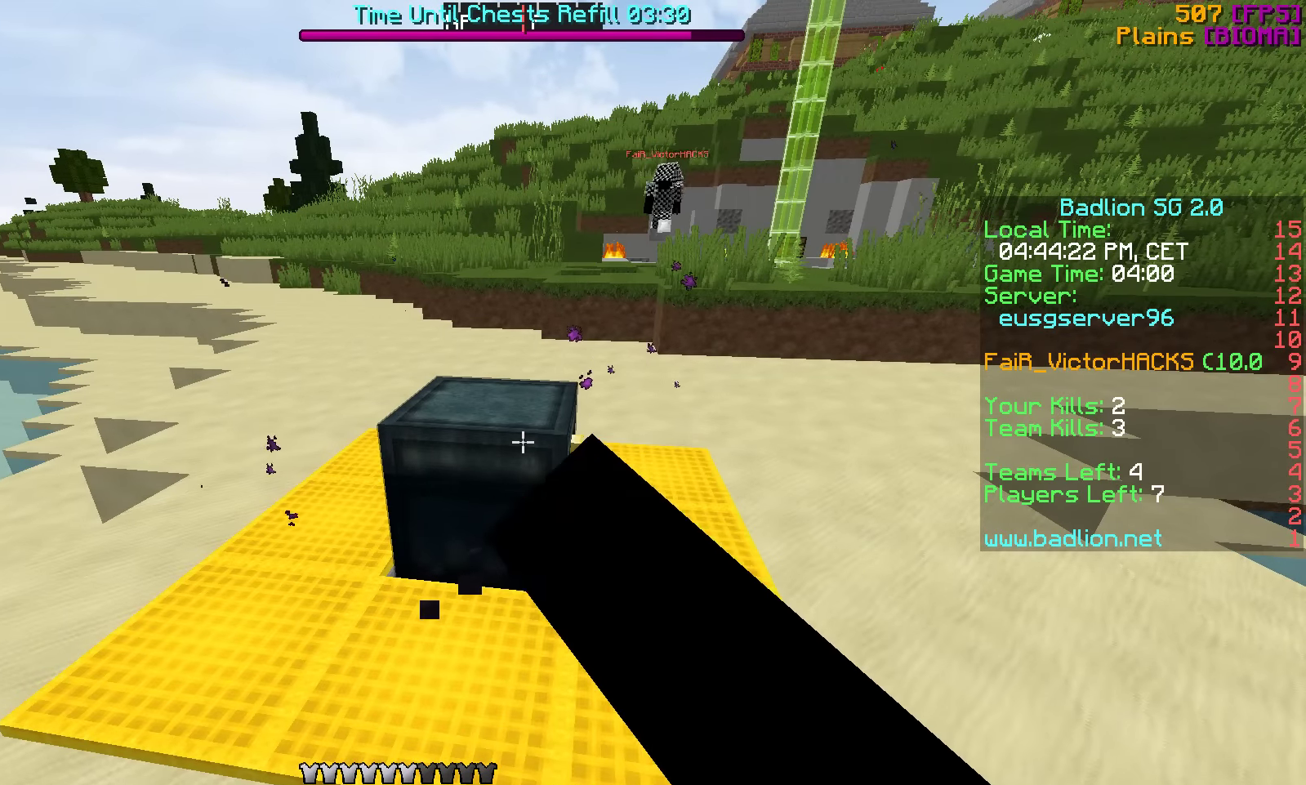
{"keys": [], "events": []}
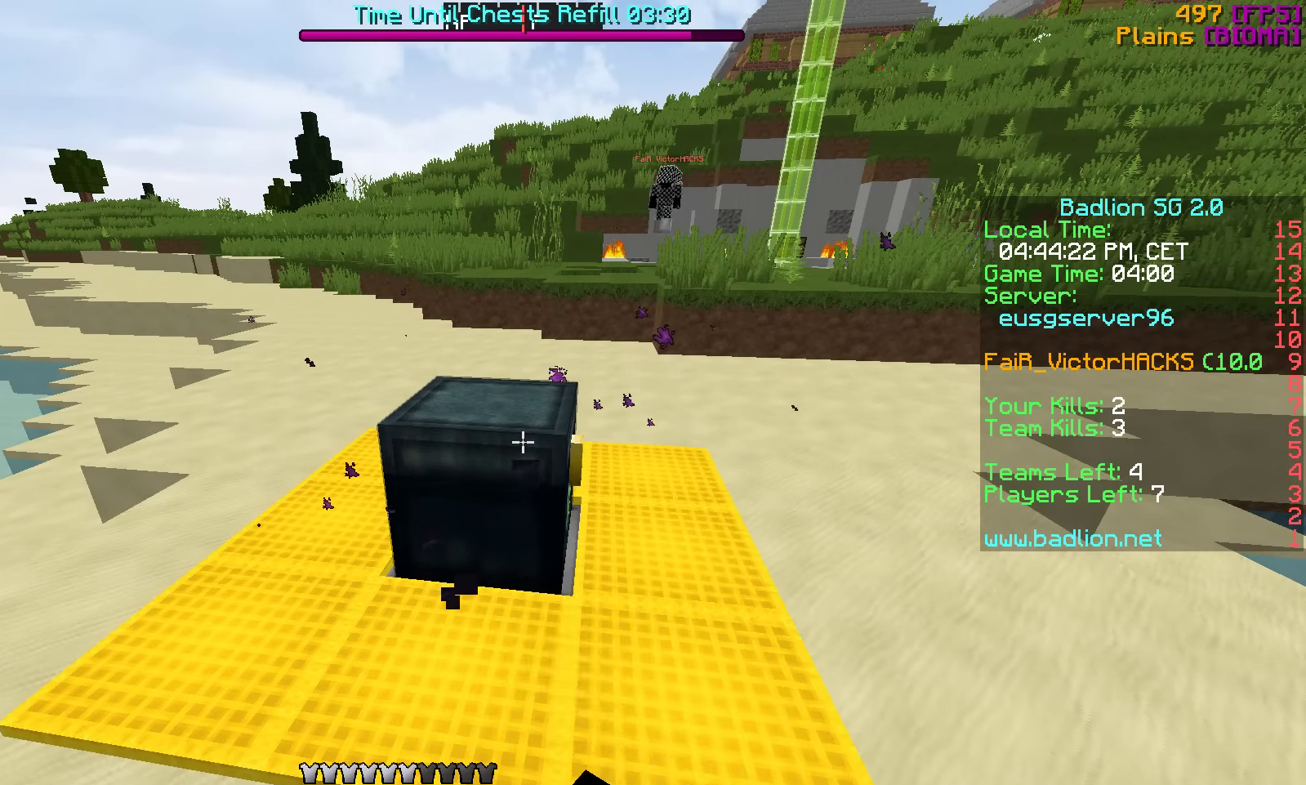
{"keys": [], "events": []}
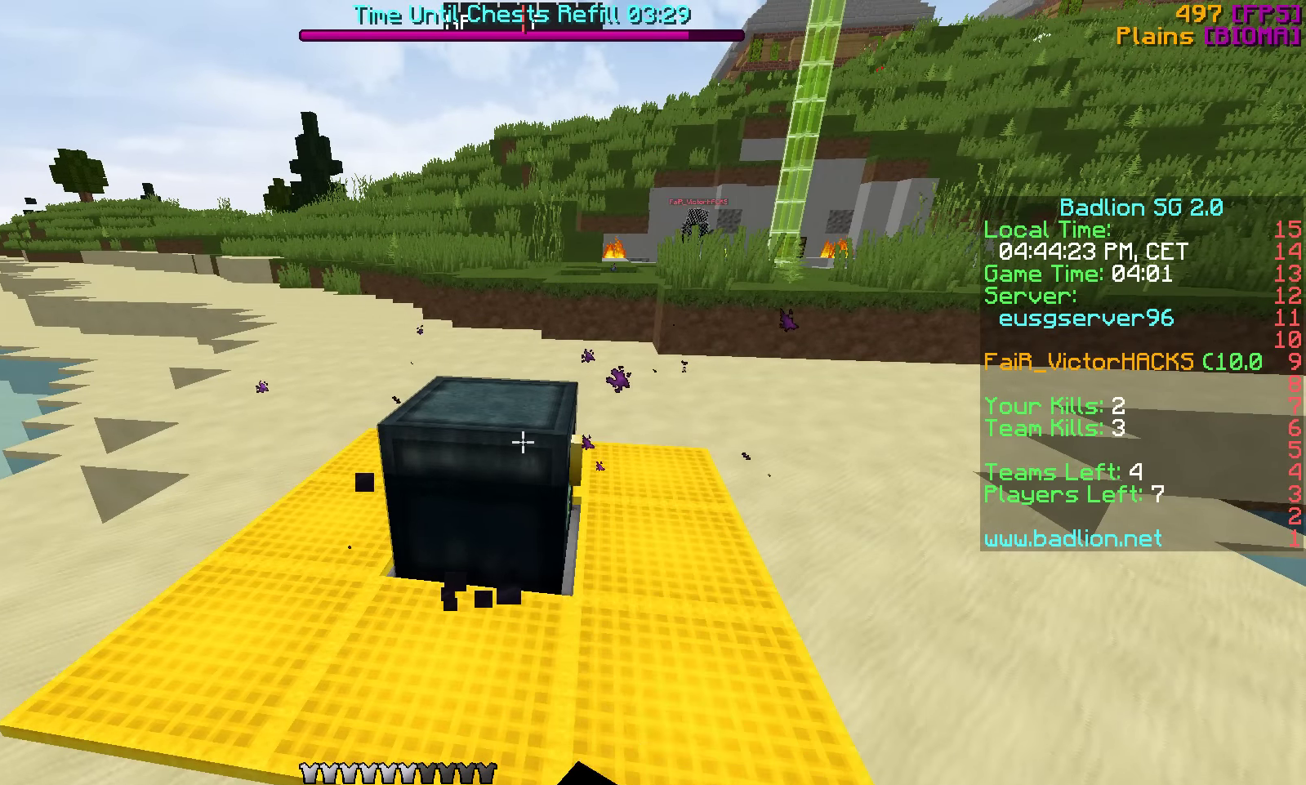
{"keys": [], "events": []}
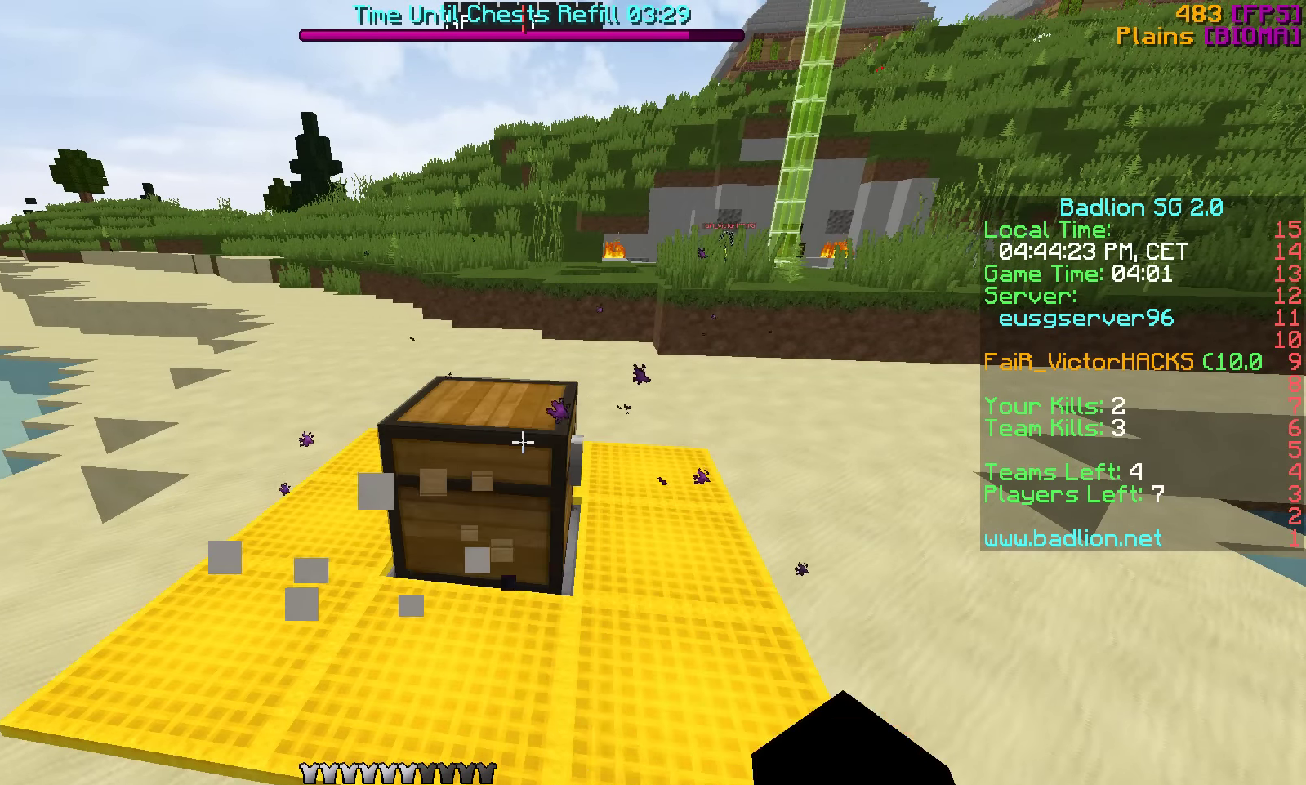
{"keys": [], "events": []}